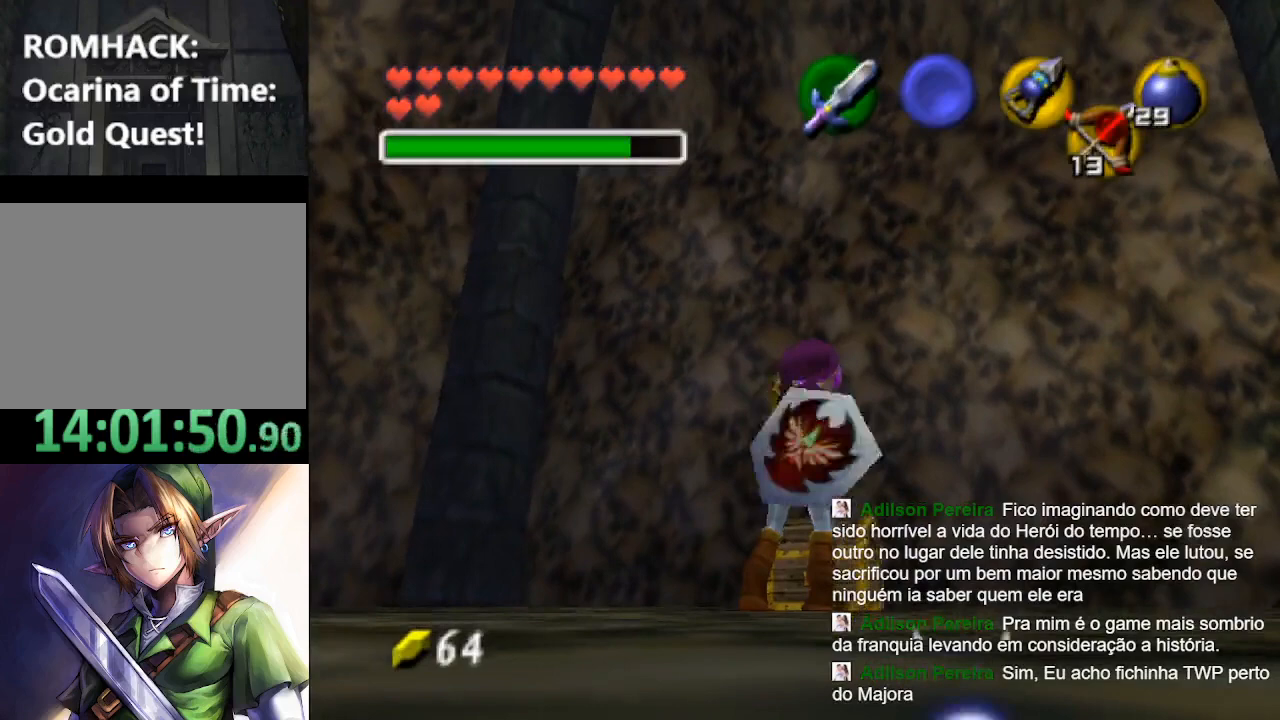
Gameplay with a controller (Nintendo layout); each line is a JSON object with the inputs held at the frame after it. "events" lists button and stick changes between this image and that frame as [ms after this image, input, new state], when the widget could be followed in between. Not read: L3 R3.
{"buttons": ["B"], "left_stick": "center", "right_stick": "center", "events": [[100, "B", "up"], [200, "B", "down"], [300, "B", "up"], [367, "B", "down"]]}
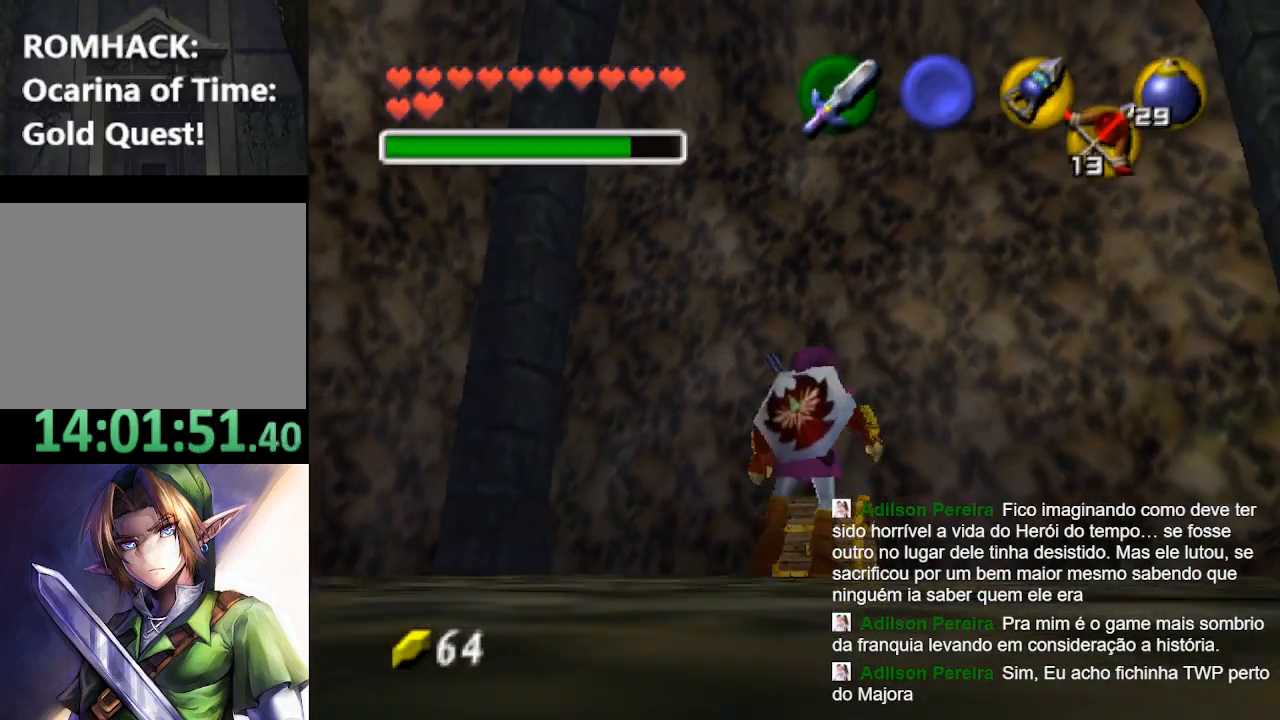
{"buttons": ["B", "Y"], "left_stick": "center", "right_stick": "center", "events": [[67, "B", "up"], [100, "Y", "down"], [233, "B", "down"], [300, "Y", "up"], [367, "Y", "down"], [400, "B", "up"], [500, "B", "down"]]}
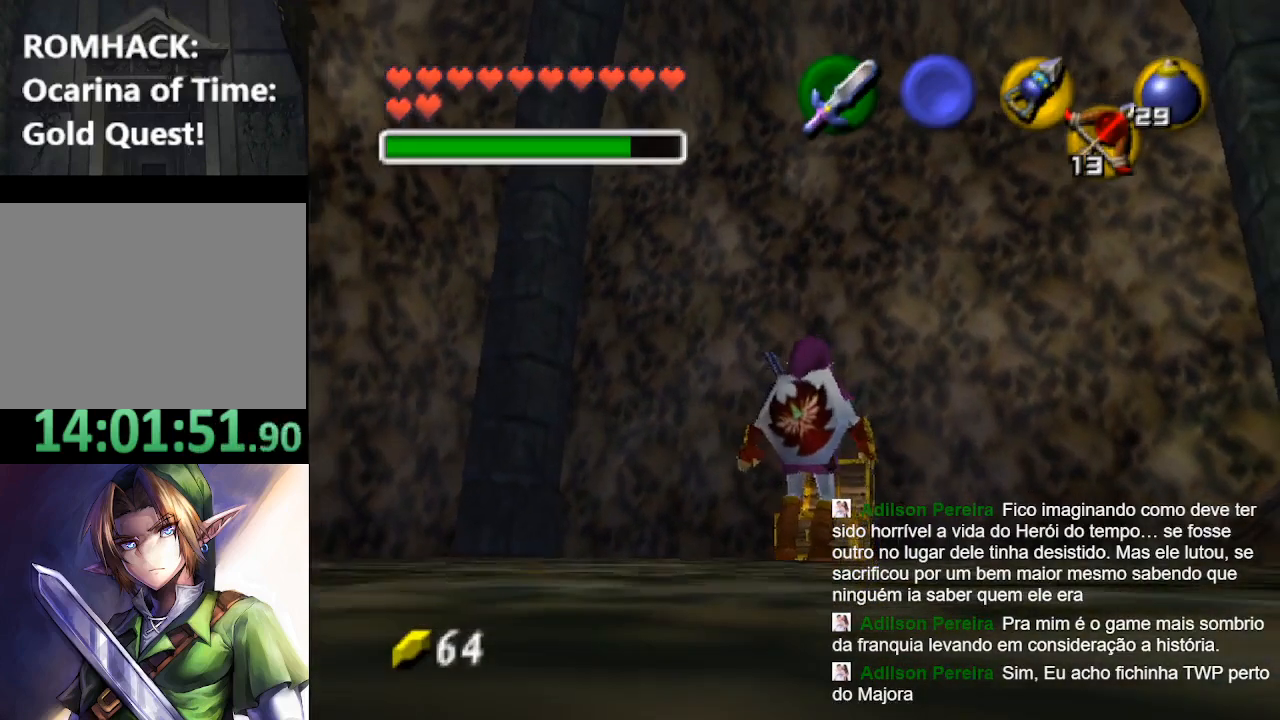
{"buttons": [], "left_stick": "center", "right_stick": "center", "events": [[33, "Y", "up"], [67, "B", "up"]]}
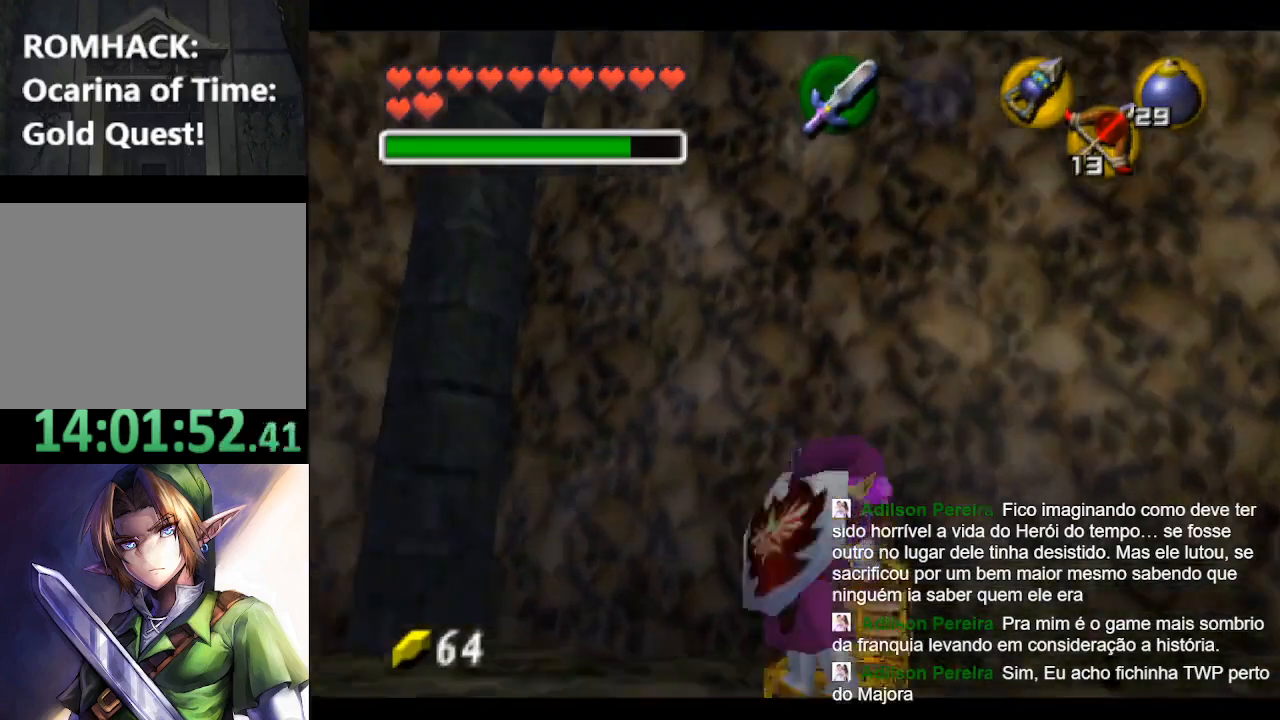
{"buttons": [], "left_stick": "center", "right_stick": "center", "events": []}
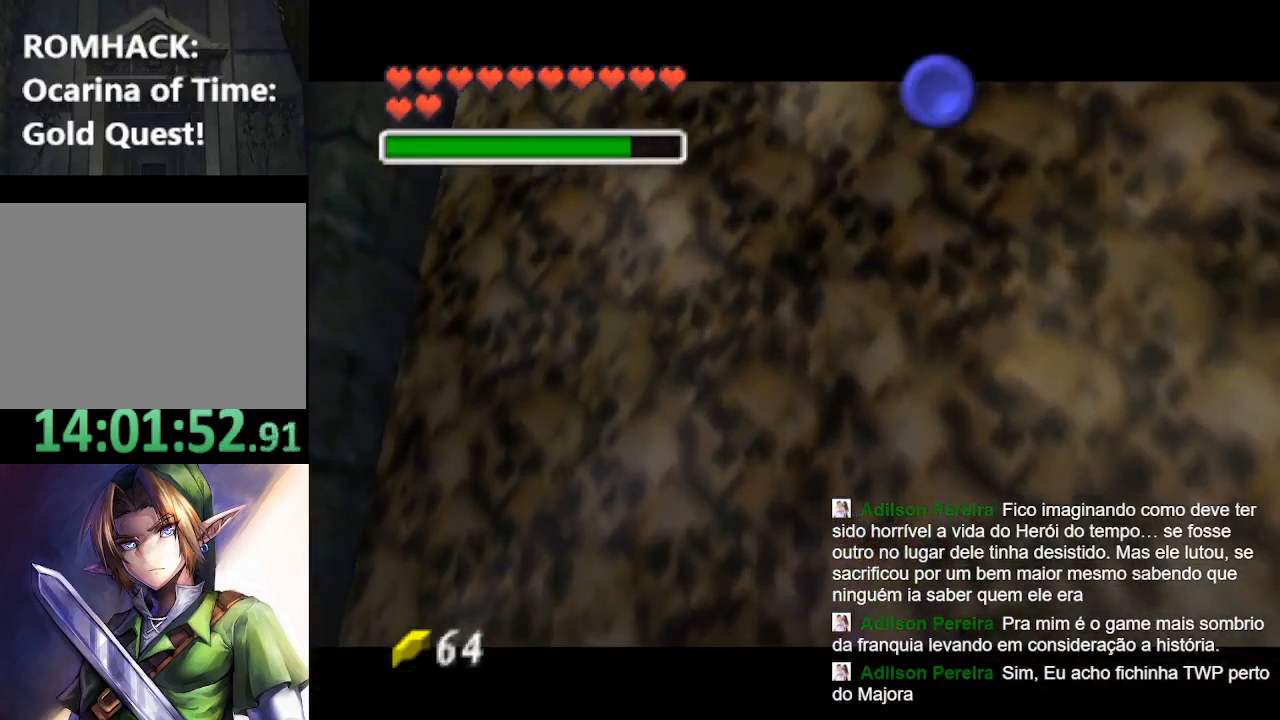
{"buttons": [], "left_stick": "center", "right_stick": "center", "events": []}
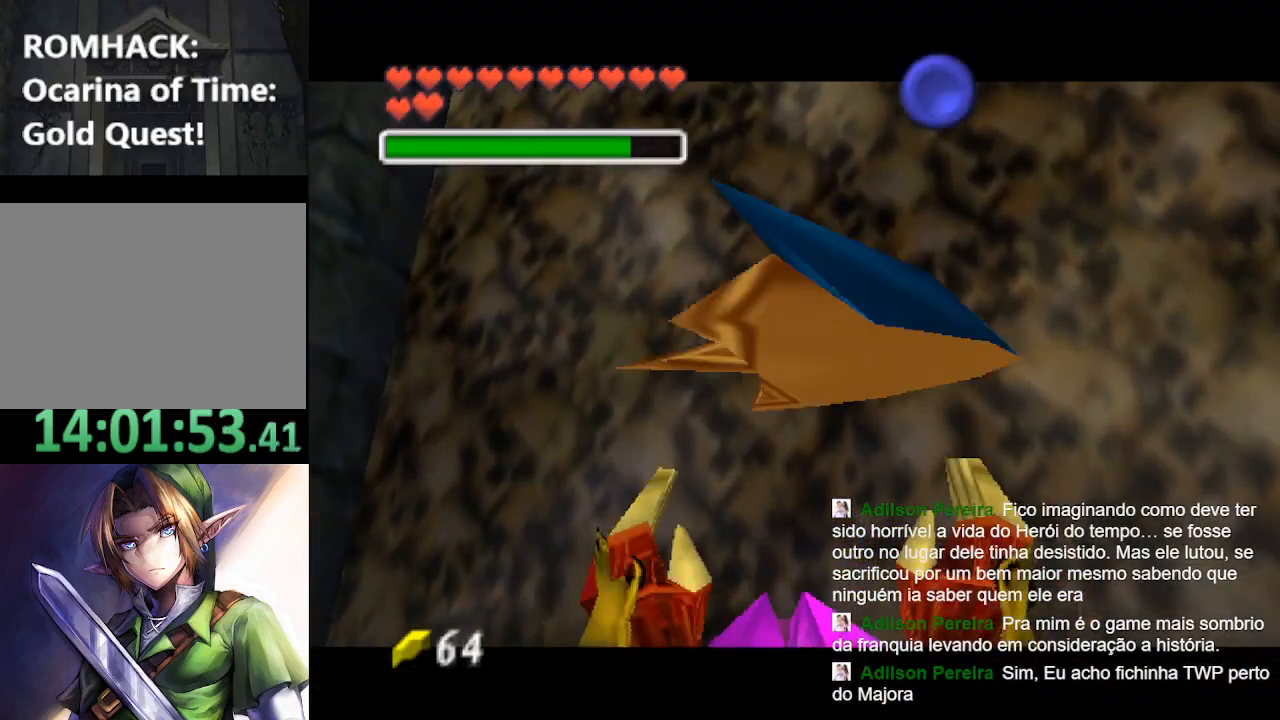
{"buttons": [], "left_stick": "center", "right_stick": "center", "events": []}
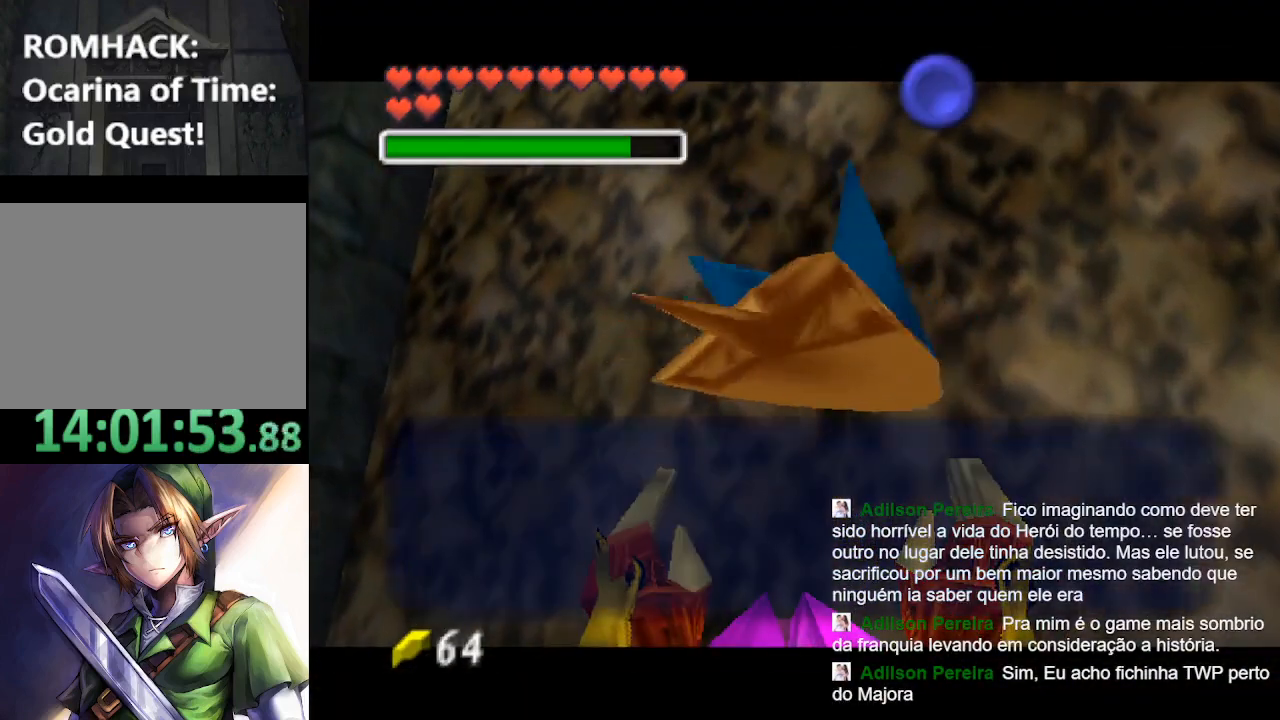
{"buttons": [], "left_stick": "center", "right_stick": "center", "events": []}
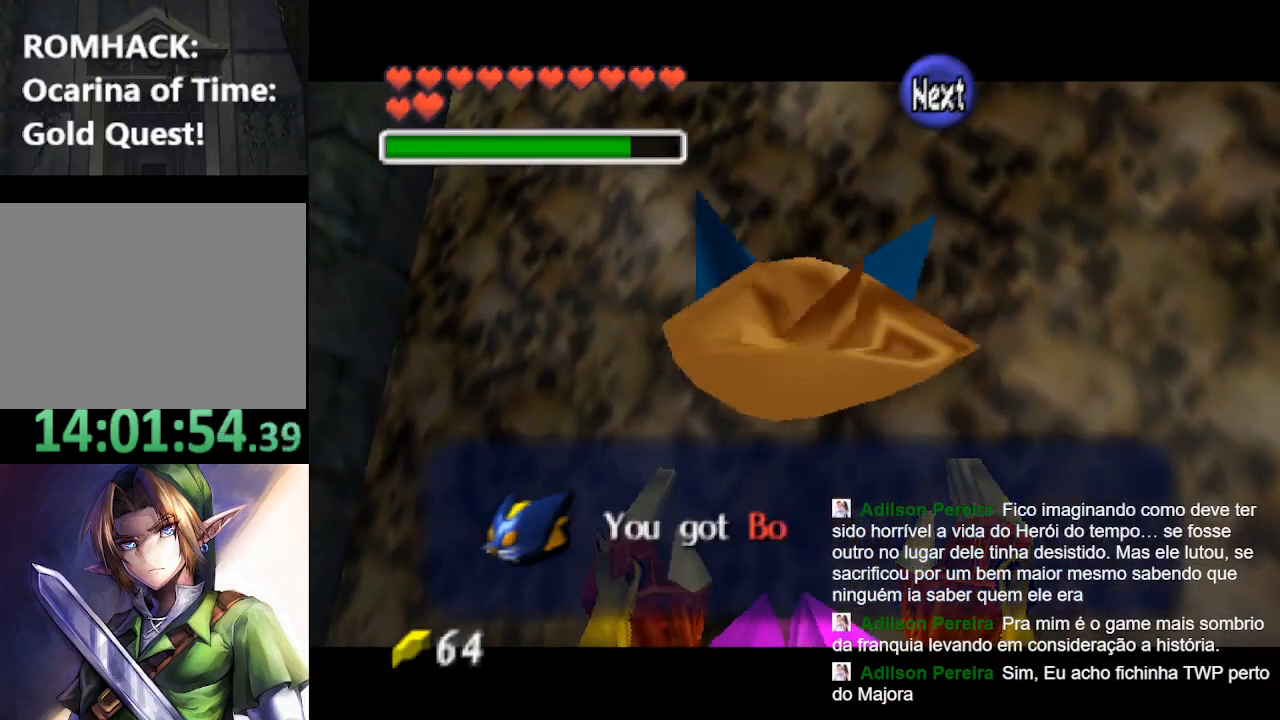
{"buttons": [], "left_stick": "center", "right_stick": "center", "events": [[133, "Y", "down"], [233, "Y", "up"]]}
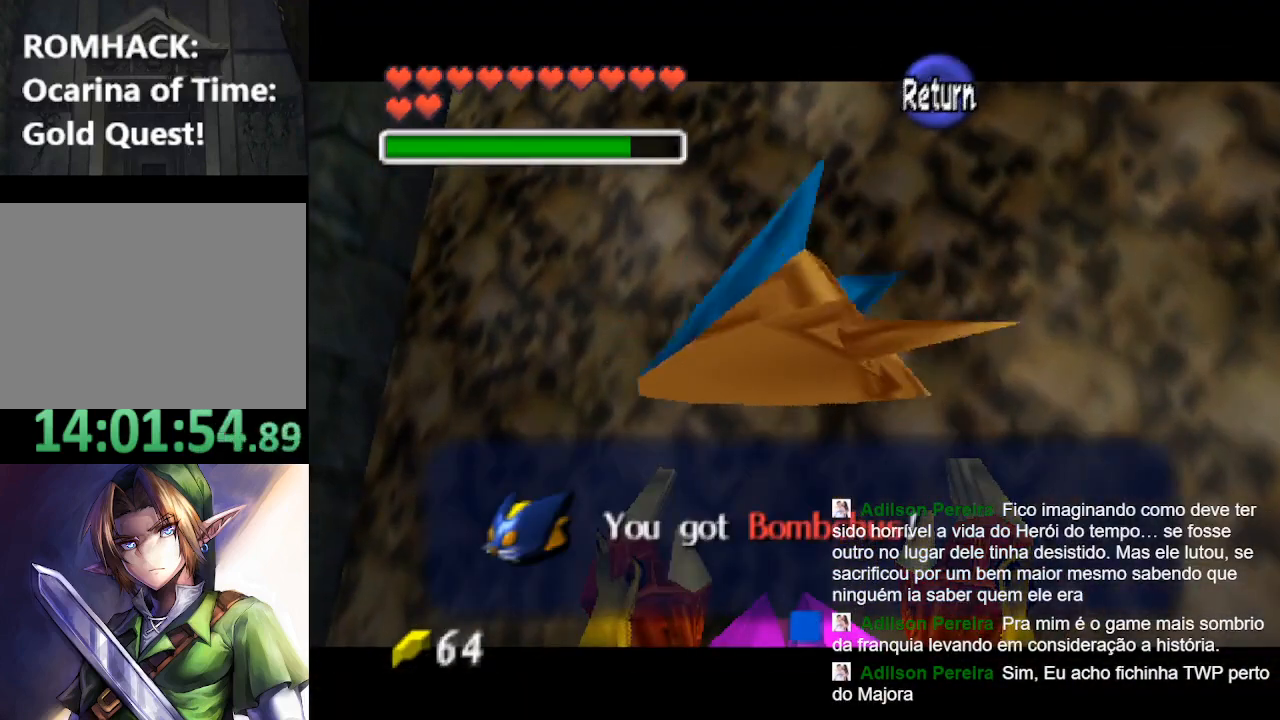
{"buttons": [], "left_stick": "center", "right_stick": "center", "events": [[100, "B", "down"], [200, "B", "up"], [300, "B", "down"], [400, "B", "up"]]}
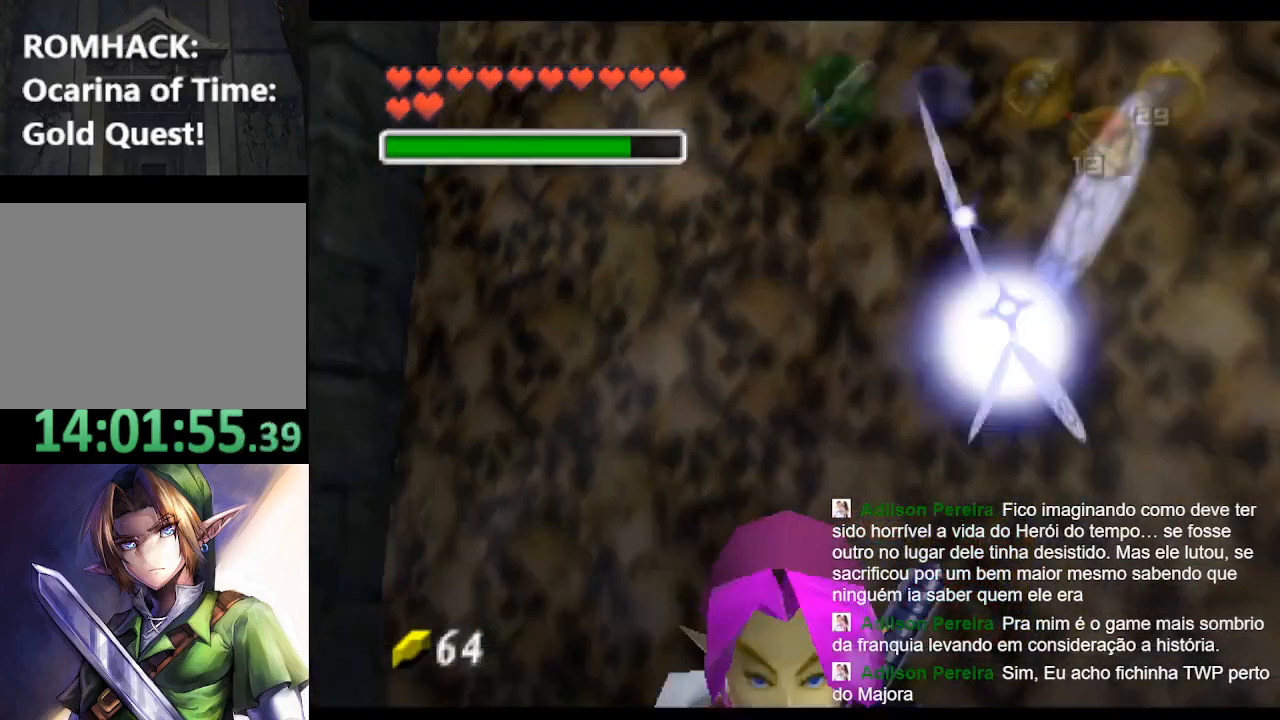
{"buttons": [], "left_stick": "center", "right_stick": "center", "events": [[67, "left_stick", "down-left"], [200, "L2", "down"], [233, "left_stick", "center"], [400, "L2", "up"]]}
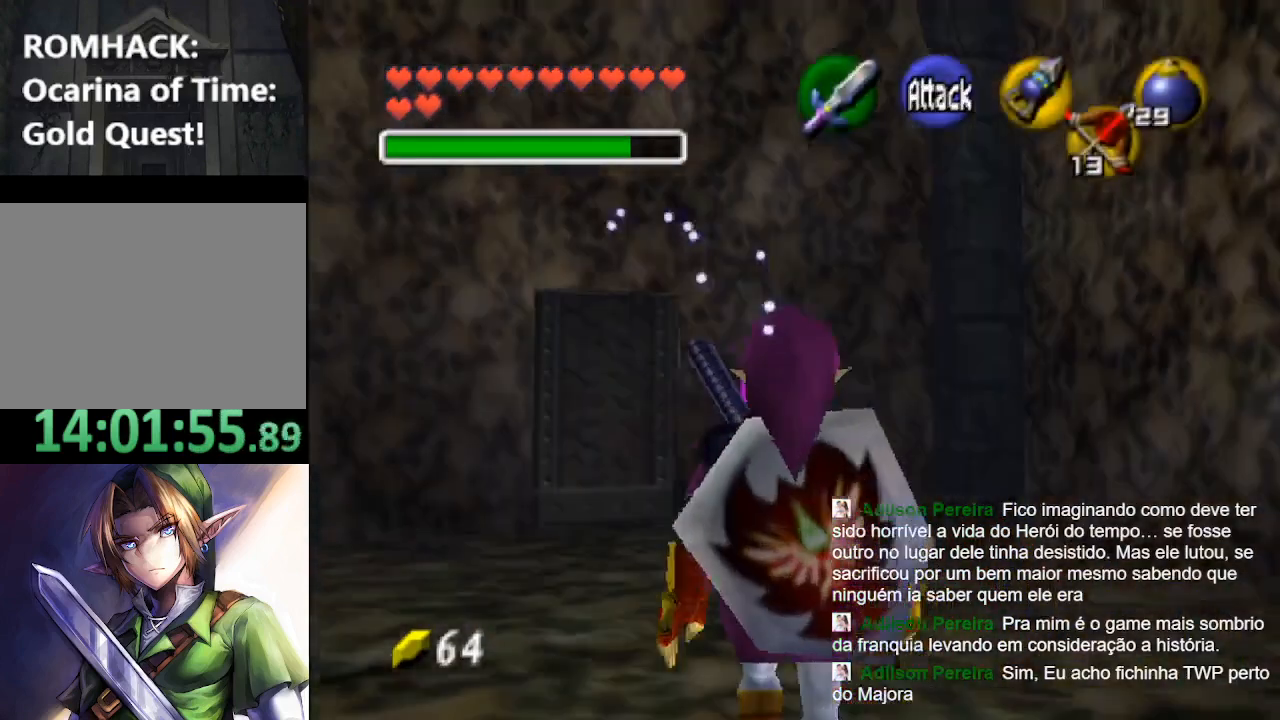
{"buttons": [], "left_stick": "up", "right_stick": "center", "events": [[33, "left_stick", "up"]]}
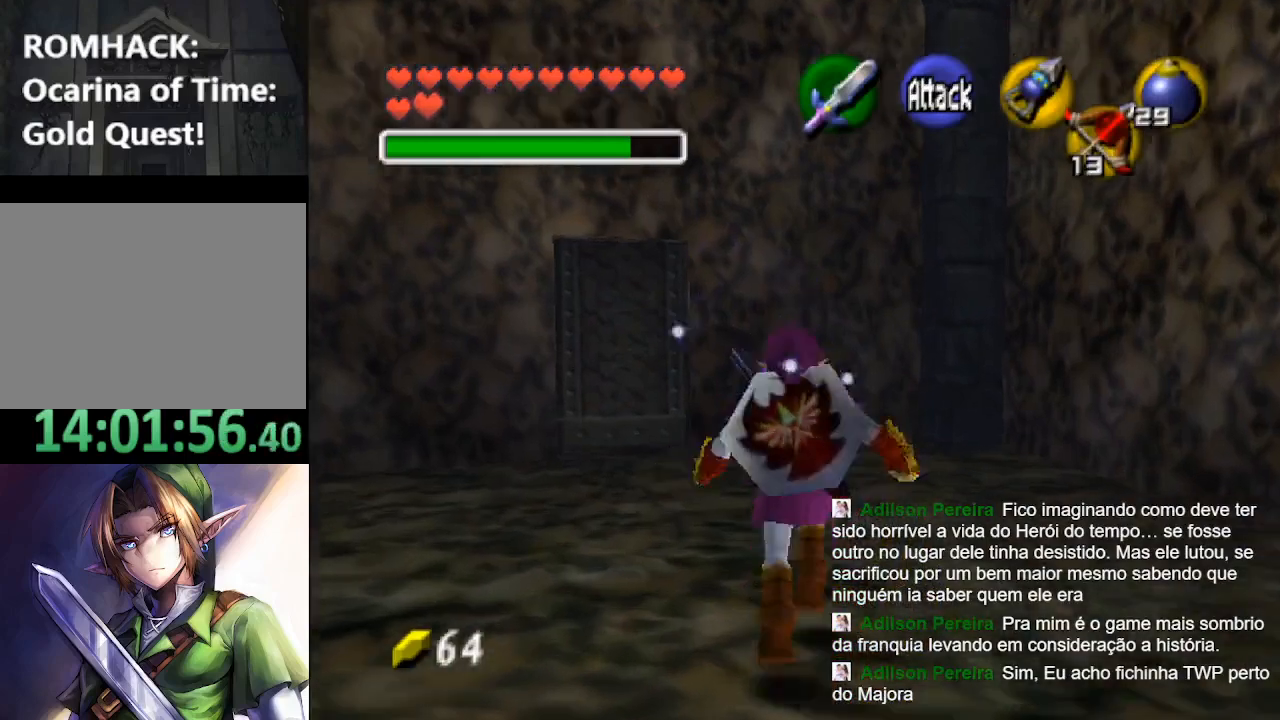
{"buttons": [], "left_stick": "center", "right_stick": "center", "events": [[167, "B", "down"], [267, "B", "up"], [367, "left_stick", "center"]]}
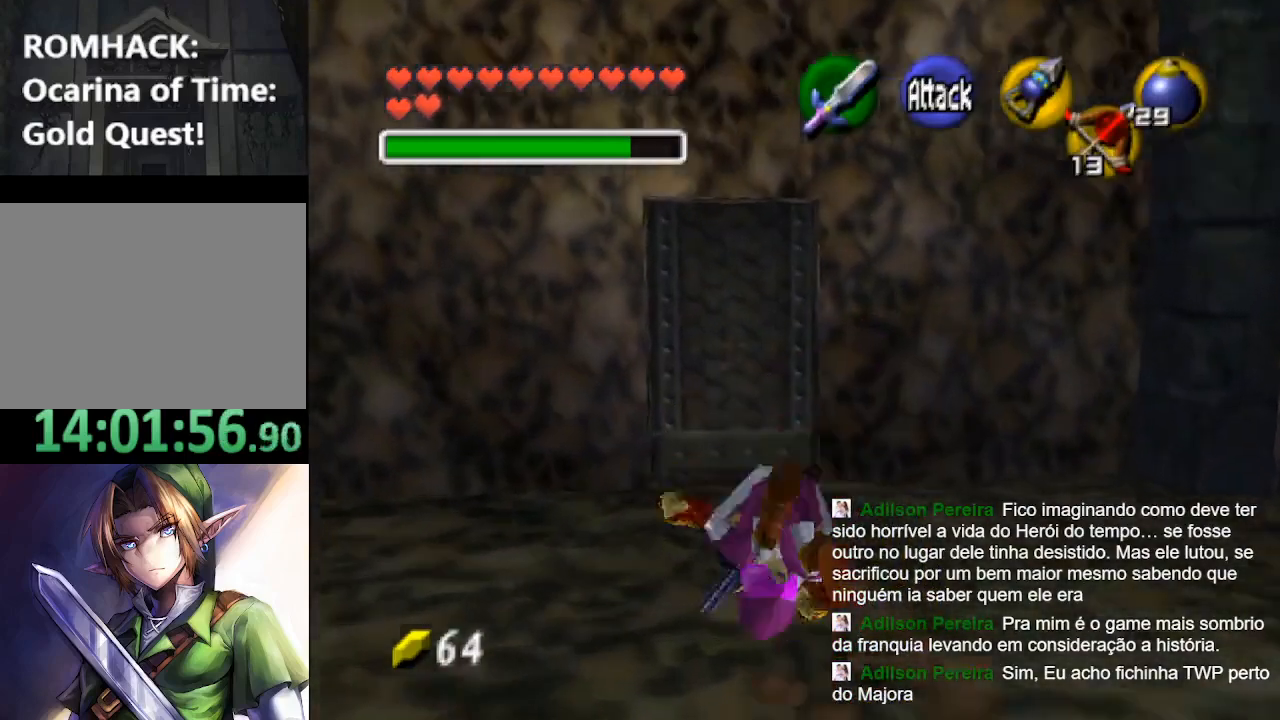
{"buttons": ["B"], "left_stick": "center", "right_stick": "center", "events": [[100, "left_stick", "up"], [500, "B", "down"], [500, "left_stick", "center"]]}
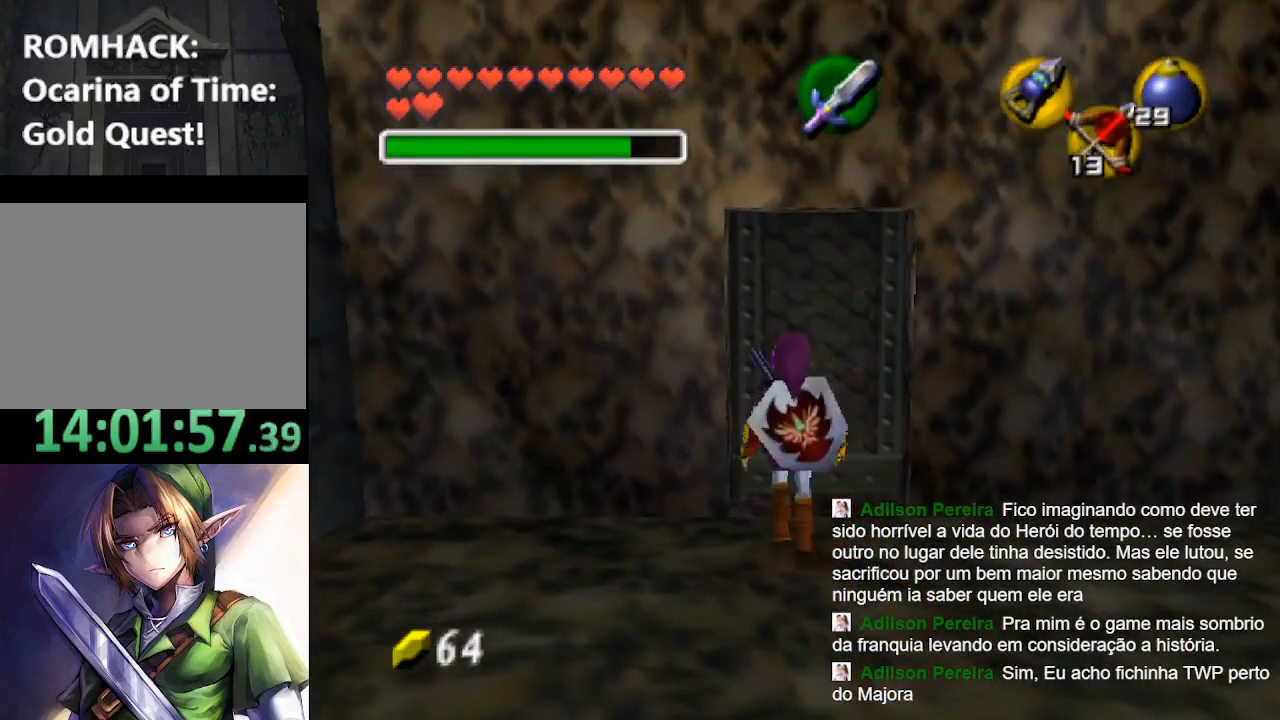
{"buttons": [], "left_stick": "center", "right_stick": "center", "events": [[67, "B", "up"]]}
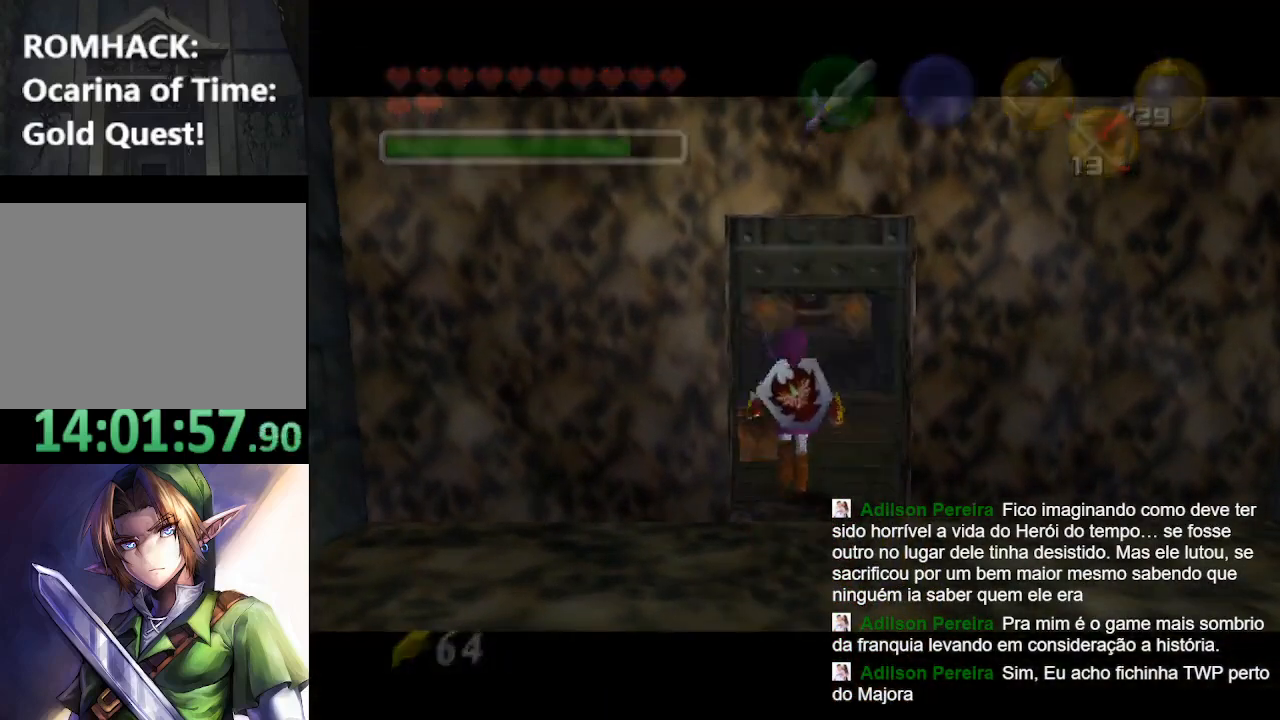
{"buttons": [], "left_stick": "center", "right_stick": "center", "events": []}
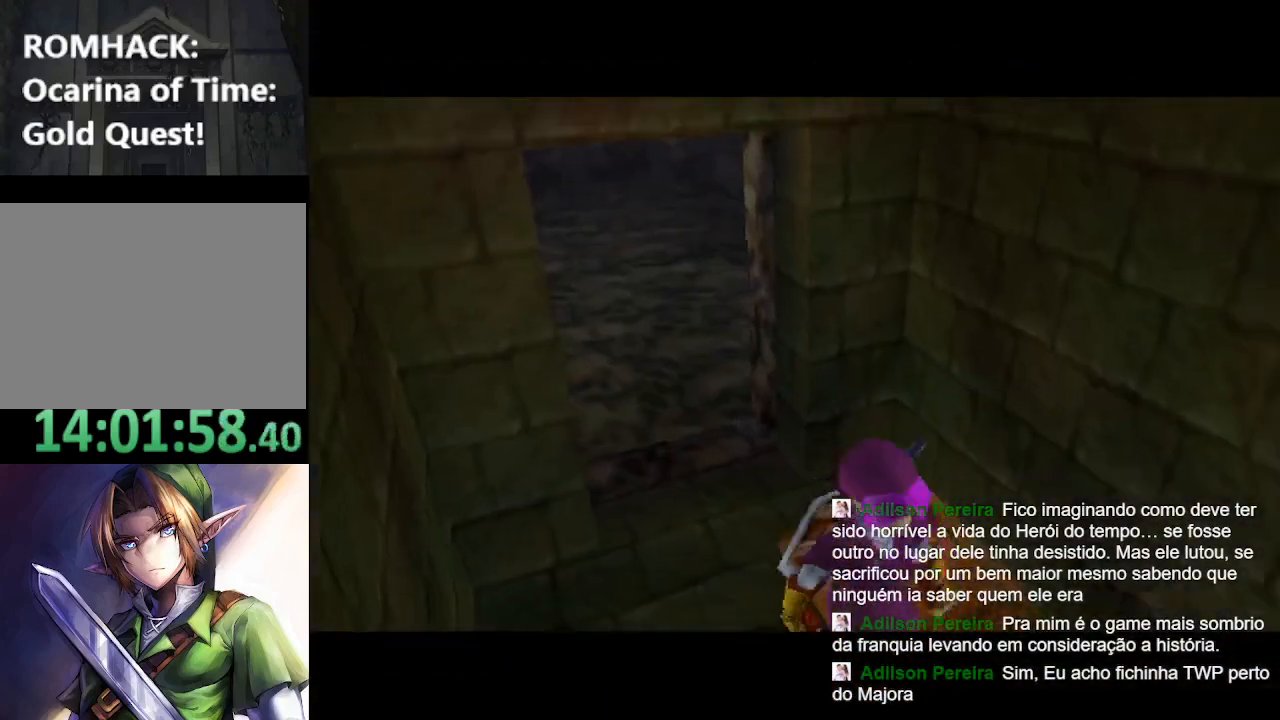
{"buttons": [], "left_stick": "up", "right_stick": "center", "events": [[300, "left_stick", "up"]]}
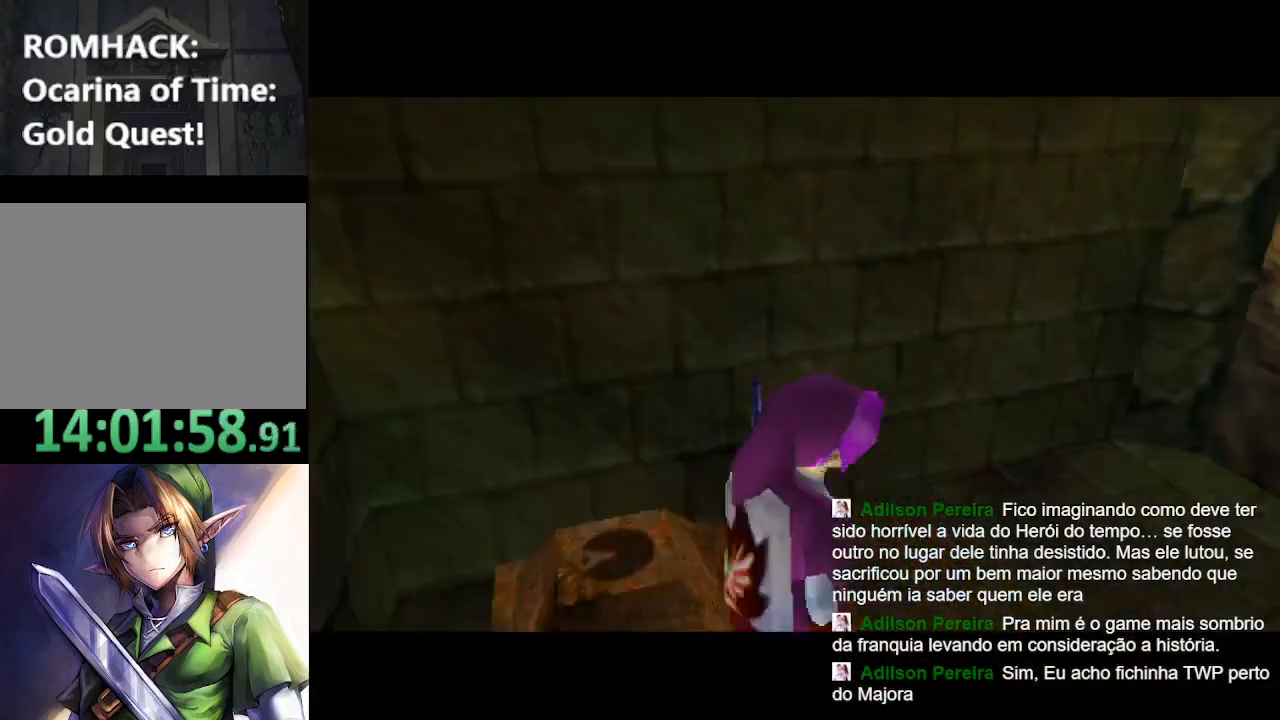
{"buttons": [], "left_stick": "up", "right_stick": "center", "events": [[133, "B", "down"], [267, "B", "up"], [333, "B", "down"], [433, "B", "up"]]}
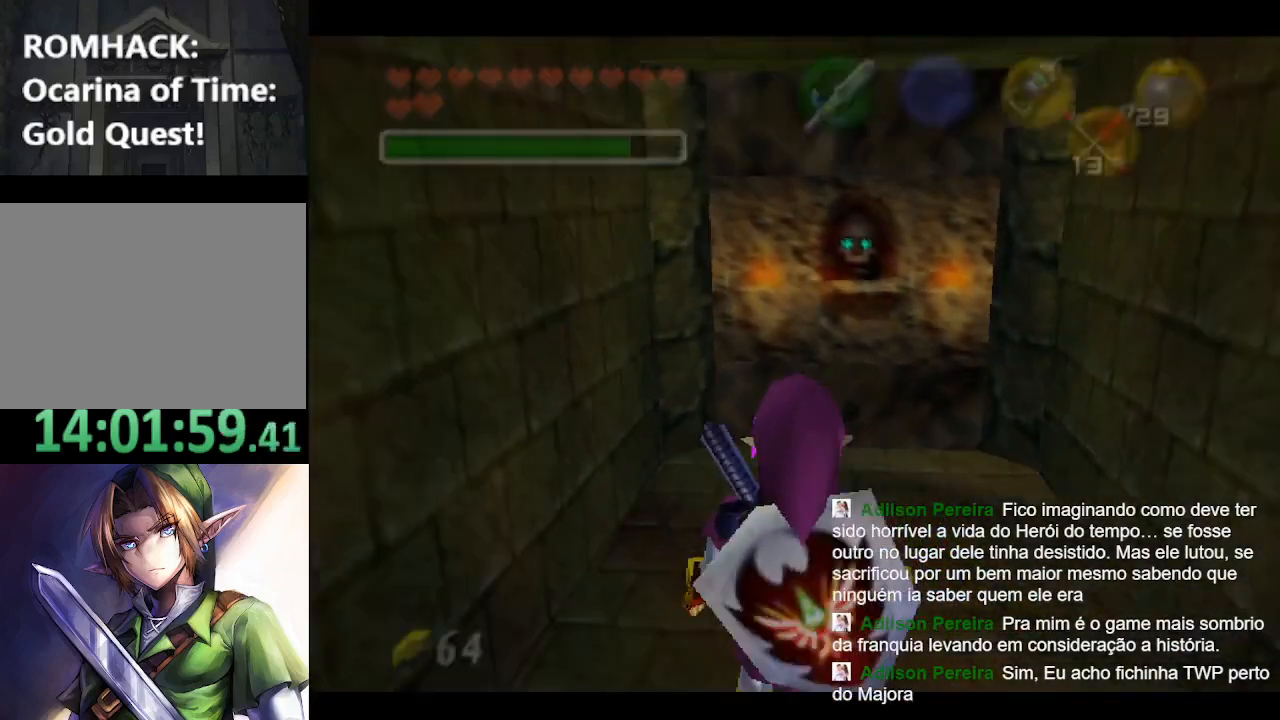
{"buttons": ["B"], "left_stick": "up", "right_stick": "center", "events": [[33, "B", "down"], [133, "B", "up"], [233, "B", "down"], [333, "B", "up"], [400, "B", "down"]]}
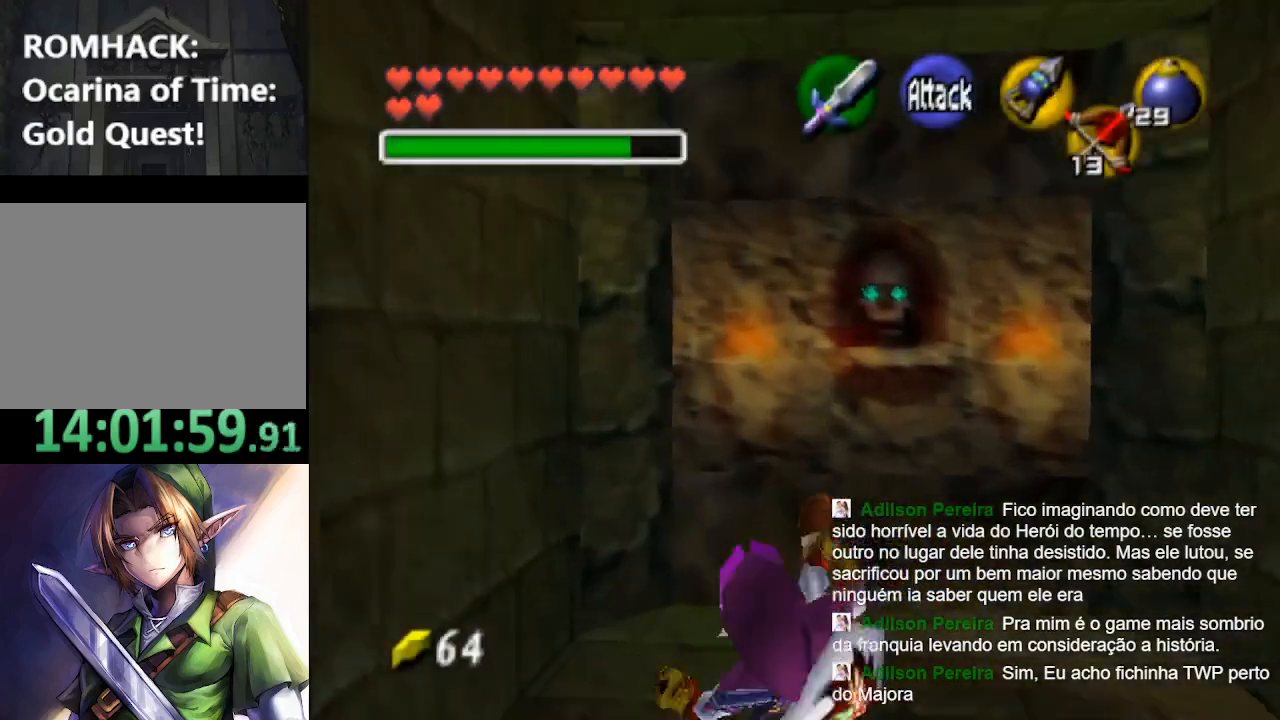
{"buttons": [], "left_stick": "up", "right_stick": "center", "events": [[67, "B", "up"], [233, "left_stick", "up-right"], [433, "left_stick", "up"]]}
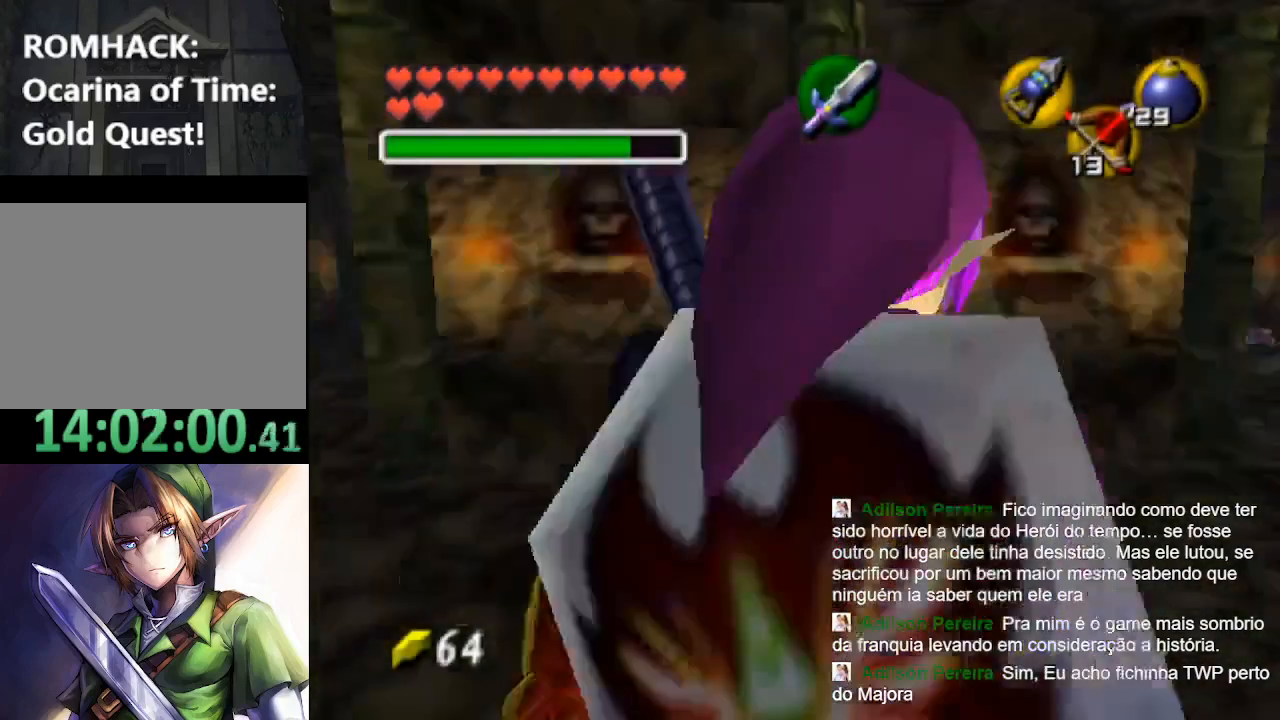
{"buttons": [], "left_stick": "up-left", "right_stick": "center", "events": [[33, "left_stick", "up-left"]]}
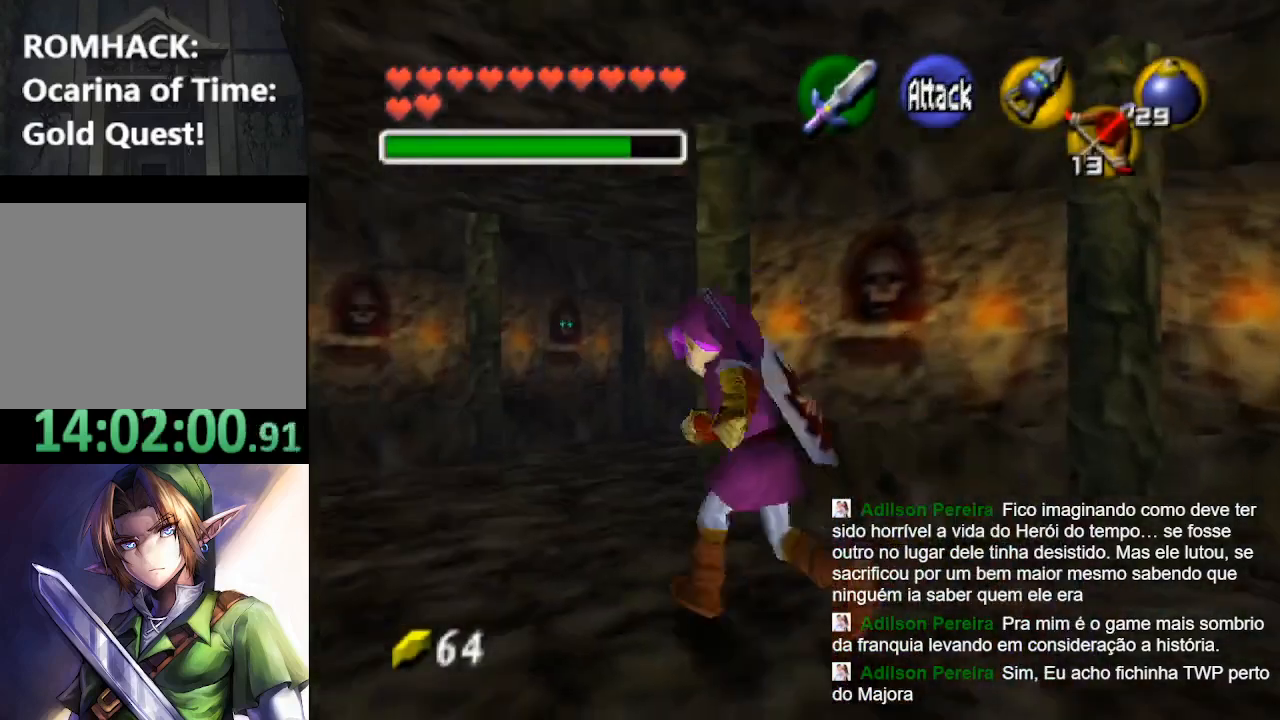
{"buttons": [], "left_stick": "up-right", "right_stick": "center", "events": [[167, "left_stick", "up"], [467, "left_stick", "up-right"]]}
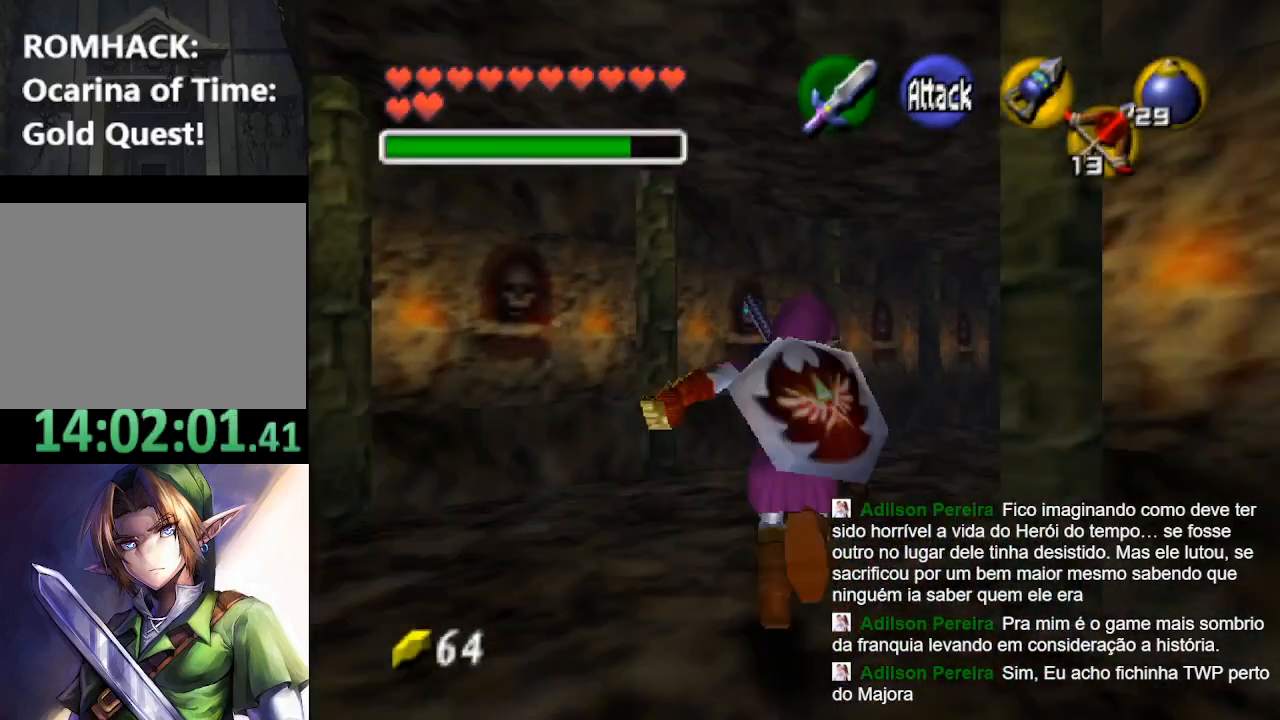
{"buttons": [], "left_stick": "up-right", "right_stick": "center", "events": [[67, "B", "down"], [167, "B", "up"], [233, "B", "down"], [333, "B", "up"]]}
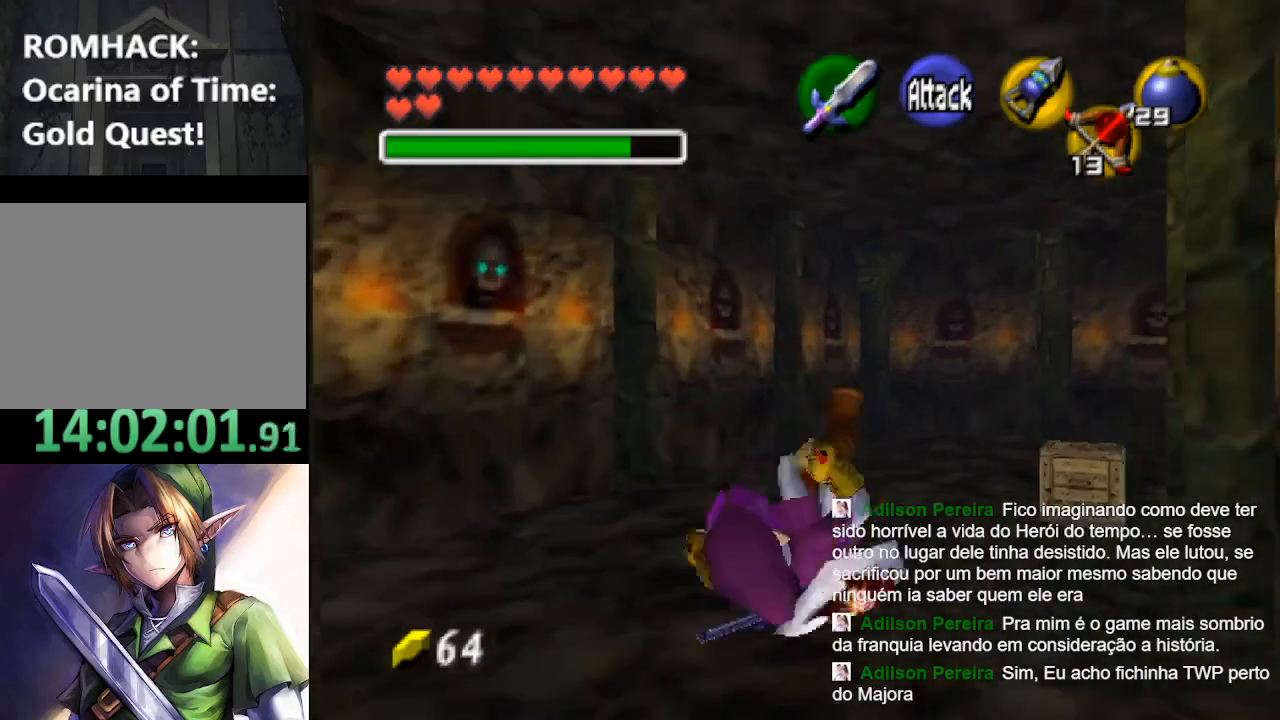
{"buttons": [], "left_stick": "up-right", "right_stick": "center", "events": []}
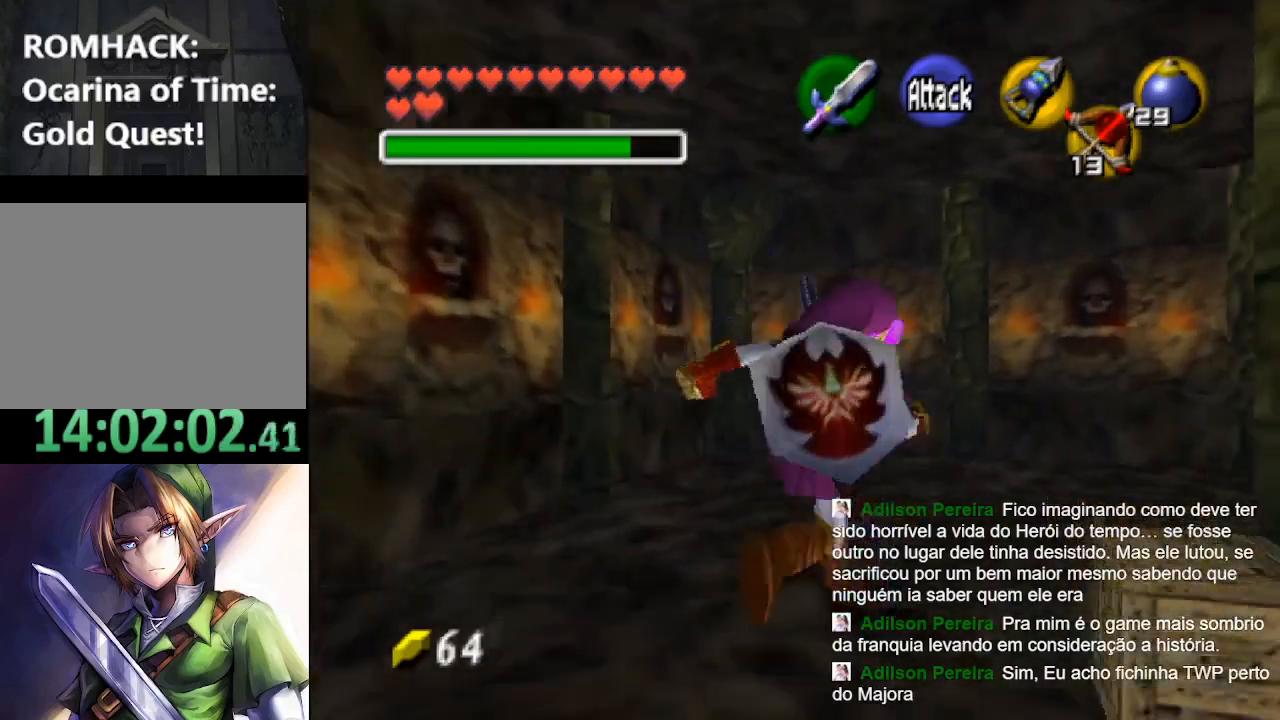
{"buttons": [], "left_stick": "up-right", "right_stick": "center", "events": []}
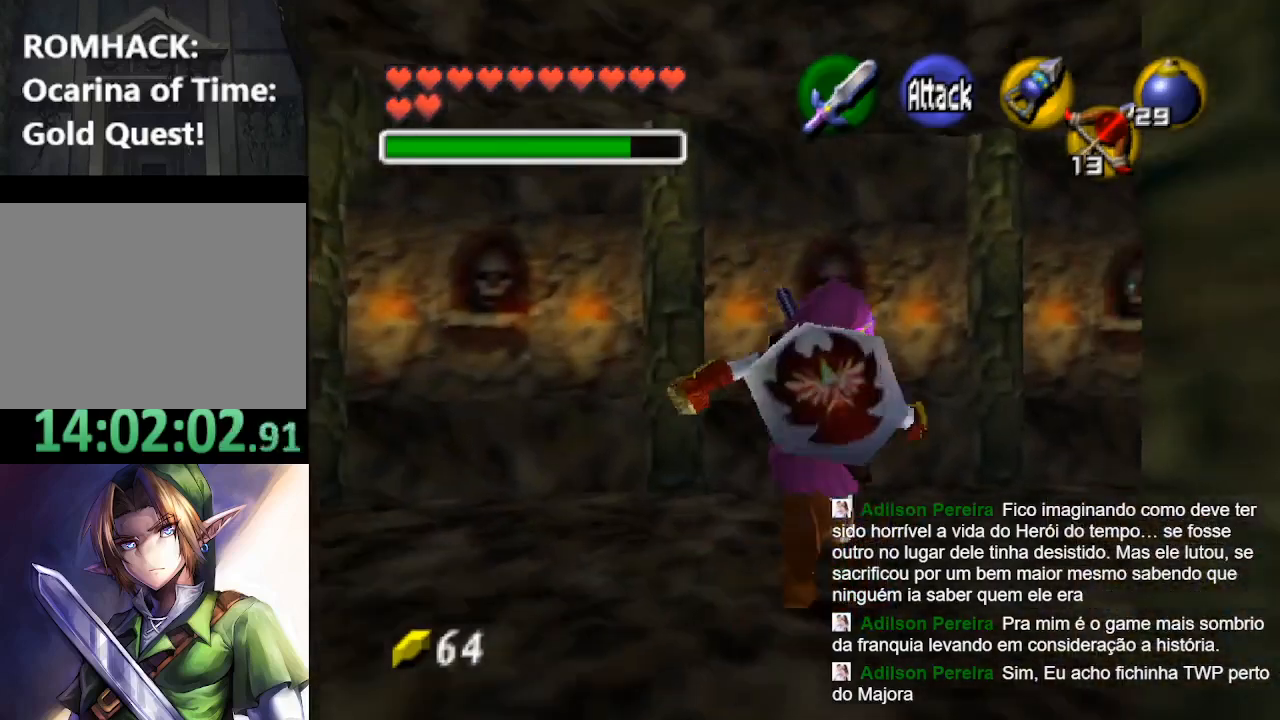
{"buttons": [], "left_stick": "center", "right_stick": "center", "events": [[100, "left_stick", "right"], [200, "L2", "down"], [233, "left_stick", "center"], [367, "L2", "up"]]}
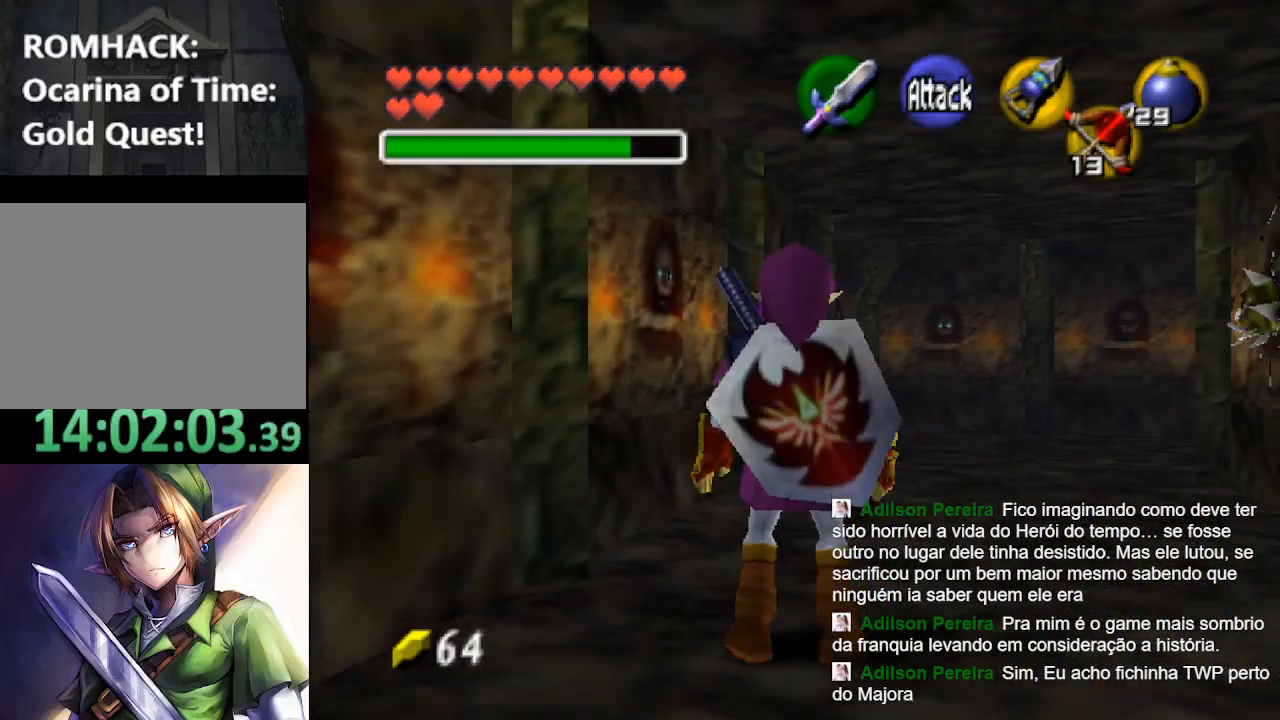
{"buttons": ["X"], "left_stick": "center", "right_stick": "center", "events": [[300, "left_stick", "right"], [500, "X", "down"], [500, "left_stick", "center"]]}
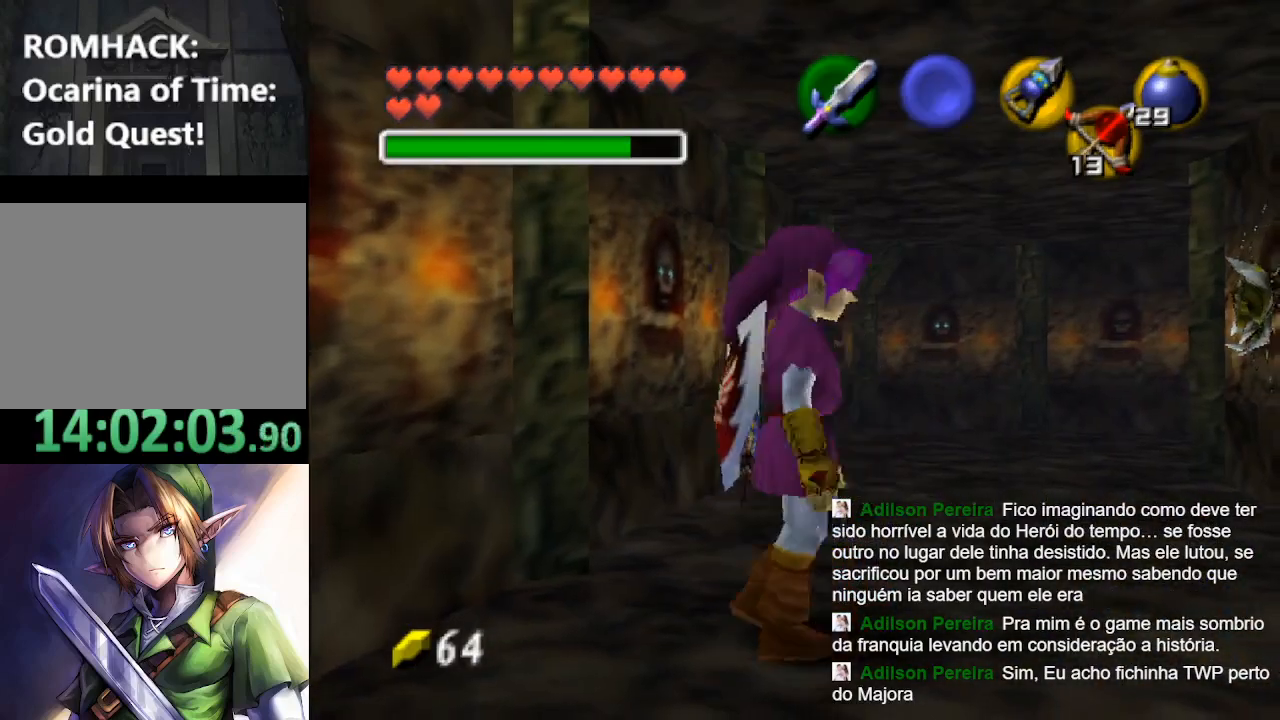
{"buttons": [], "left_stick": "center", "right_stick": "center", "events": [[67, "X", "up"]]}
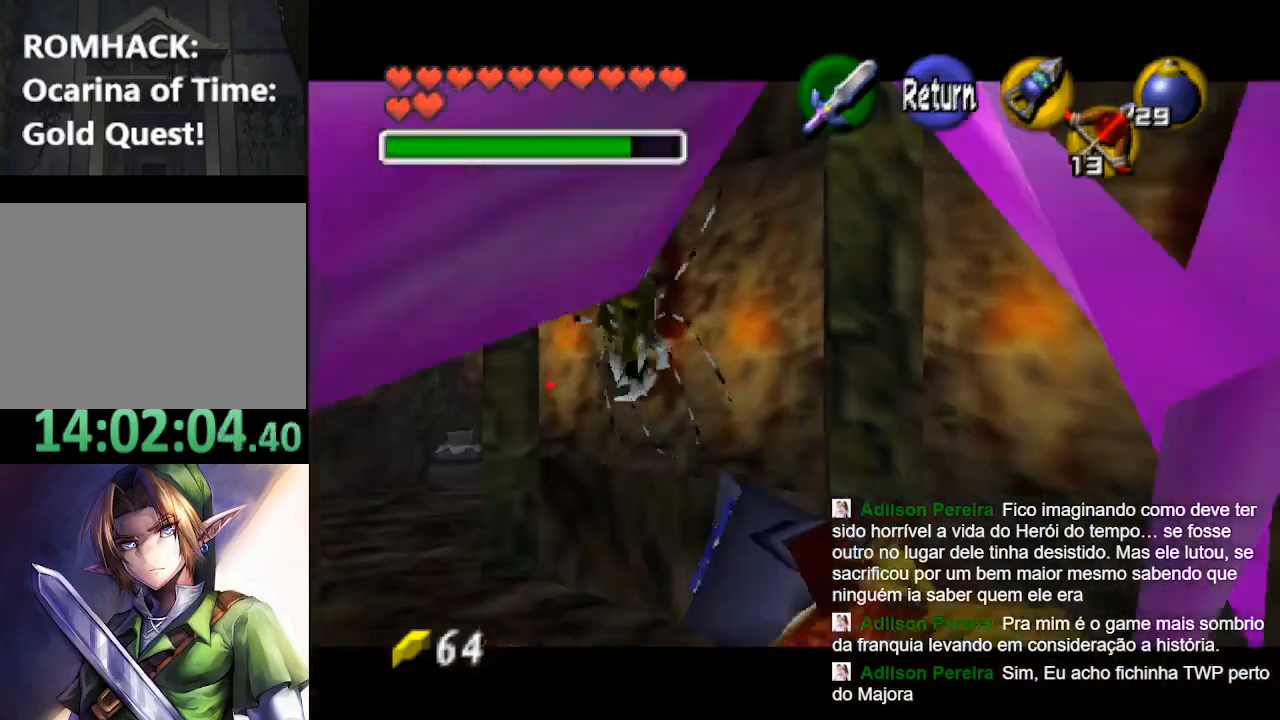
{"buttons": [], "left_stick": "center", "right_stick": "center", "events": [[233, "X", "down"], [300, "left_stick", "left"], [433, "X", "up"], [433, "left_stick", "center"]]}
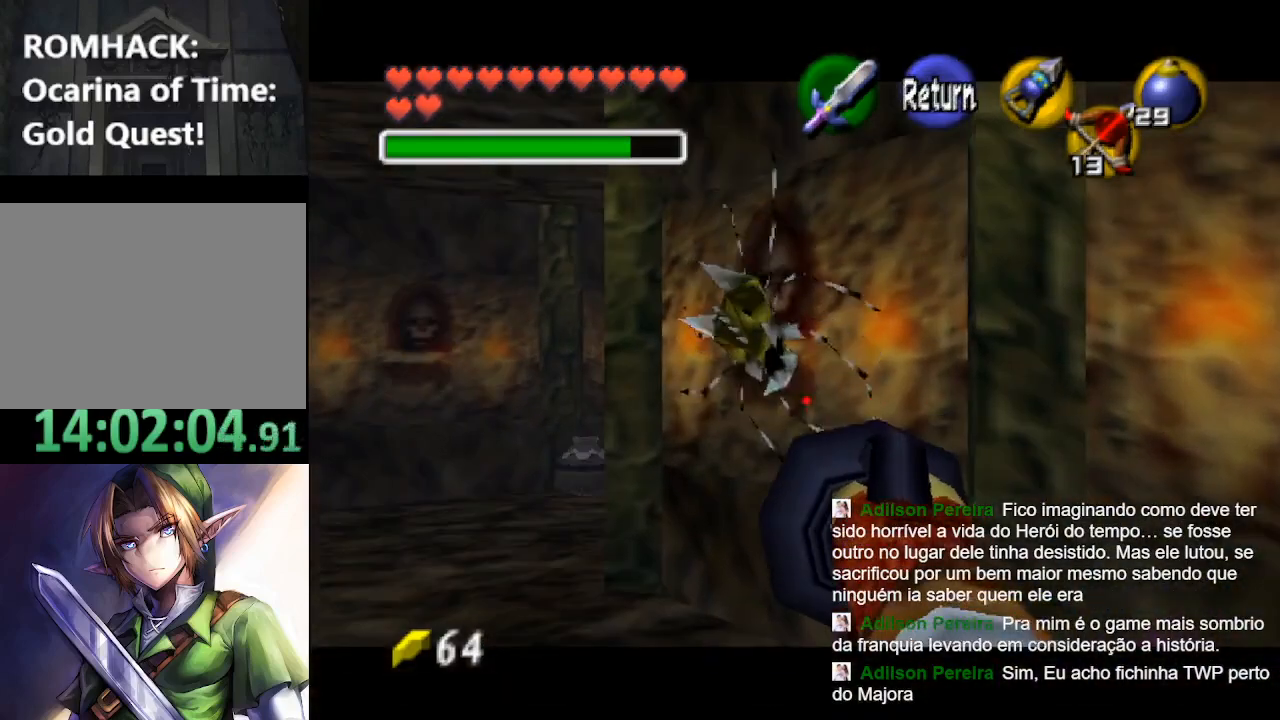
{"buttons": [], "left_stick": "center", "right_stick": "center", "events": []}
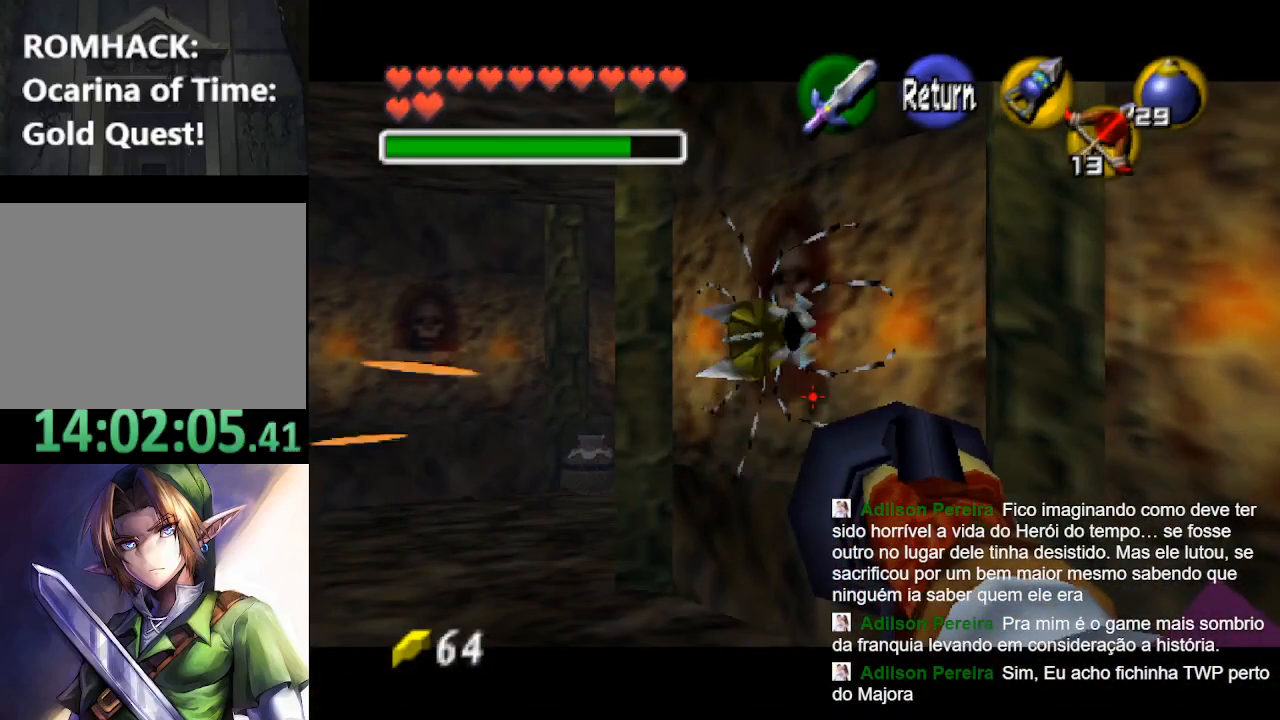
{"buttons": [], "left_stick": "center", "right_stick": "center", "events": [[100, "left_stick", "down-left"], [167, "left_stick", "center"], [200, "X", "down"], [300, "X", "up"]]}